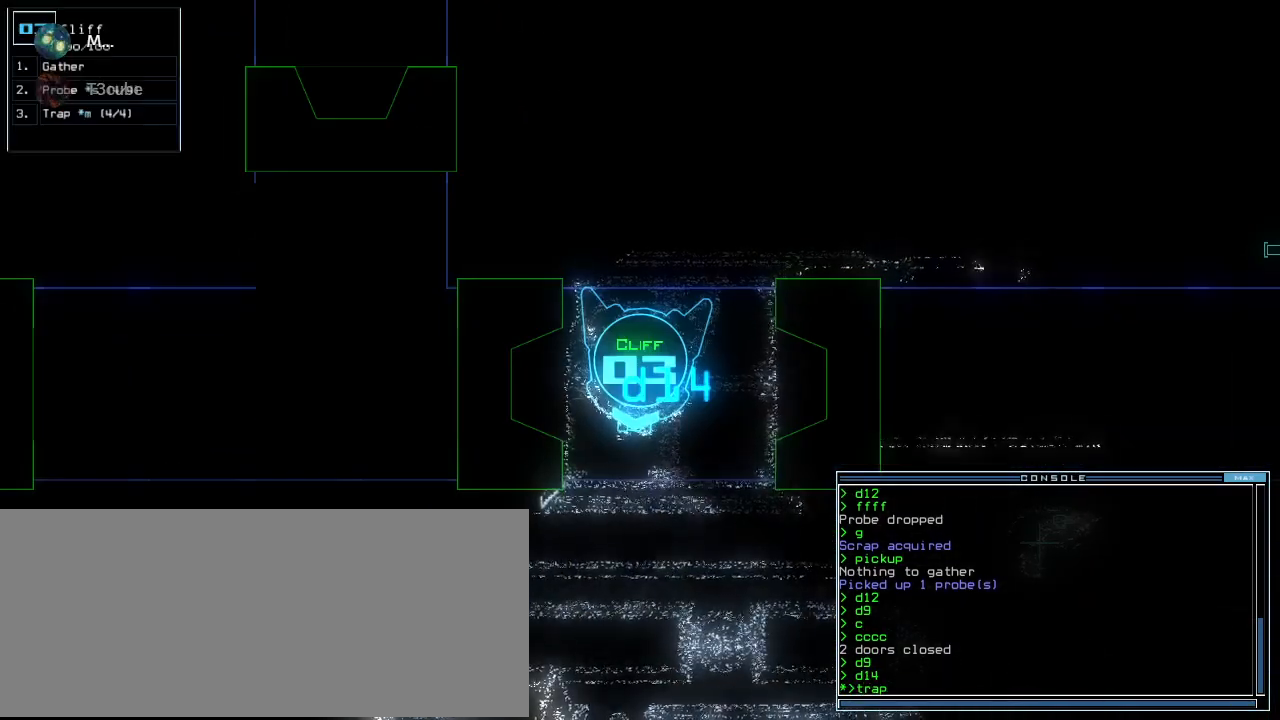
Gameplay with keyboard; each line is a JSON object with the keys held at the frame after it. "events" lists presses ("down") and releases ("up") of ".", "0", "1", "2", "3", "4", "5", "6", "7", "8", "9", "a", "b", "backspace", "c", "caps_lock", "comma", "ctrl_l", "ctrl_r", "d", "down", "e", "equals", "escape", "f", "f8", "g", "h", "i", "j", "k", "l", "left", "m", "minus", "n", "o", "p", "q", "quote", "r", "return", "right", "s", "semicolon", "shift_l", "shift_r", "space", "t", "tab", "tilde", "u", "up", "v", "w", "x", "y" and "z" between this image and that frame as [ms after this image, input, new state], when the widget could be followed in between. No other keys are recorded. Mouse input is not recorded. Not read: other_keys.
{"keys": ["right", "up"], "events": [[60, "left", "down"], [120, "up", "down"], [280, "left", "up"], [460, "right", "down"]]}
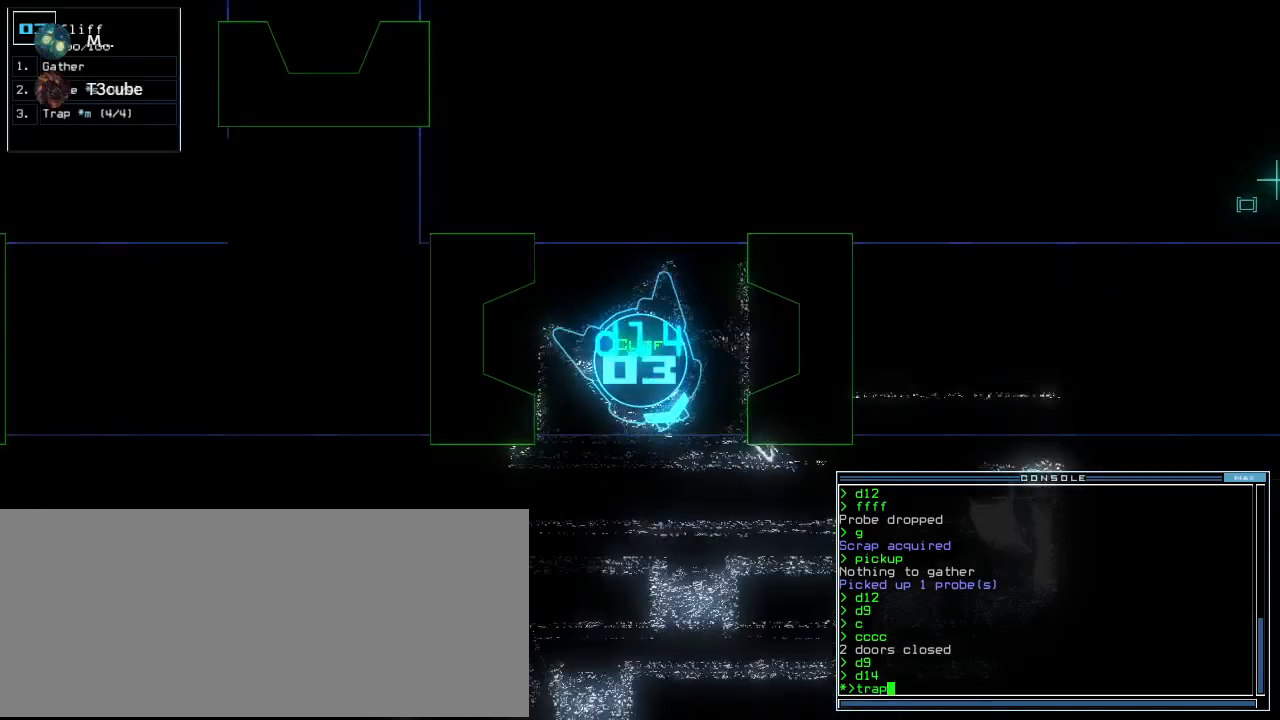
{"keys": ["return"], "events": [[60, "right", "up"], [180, "right", "down"], [220, "right", "up"], [340, "up", "up"], [460, "return", "down"]]}
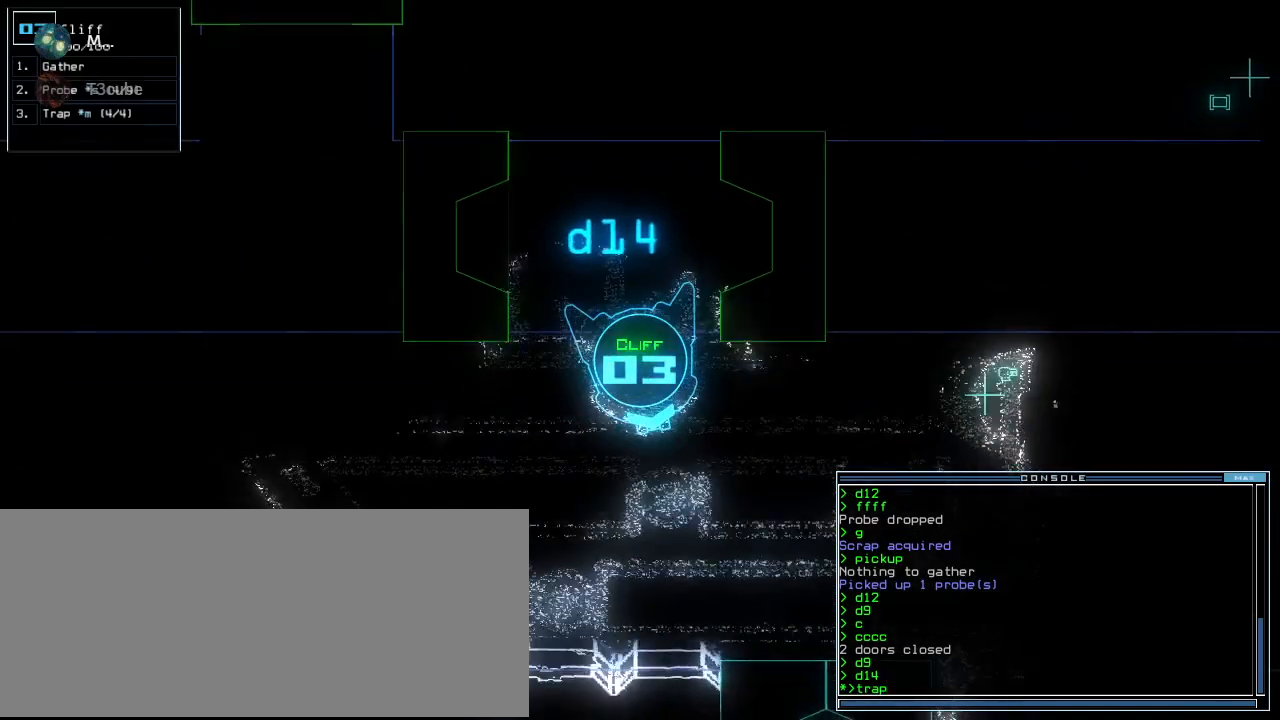
{"keys": [], "events": [[40, "return", "up"], [240, "space", "down"], [340, "space", "up"]]}
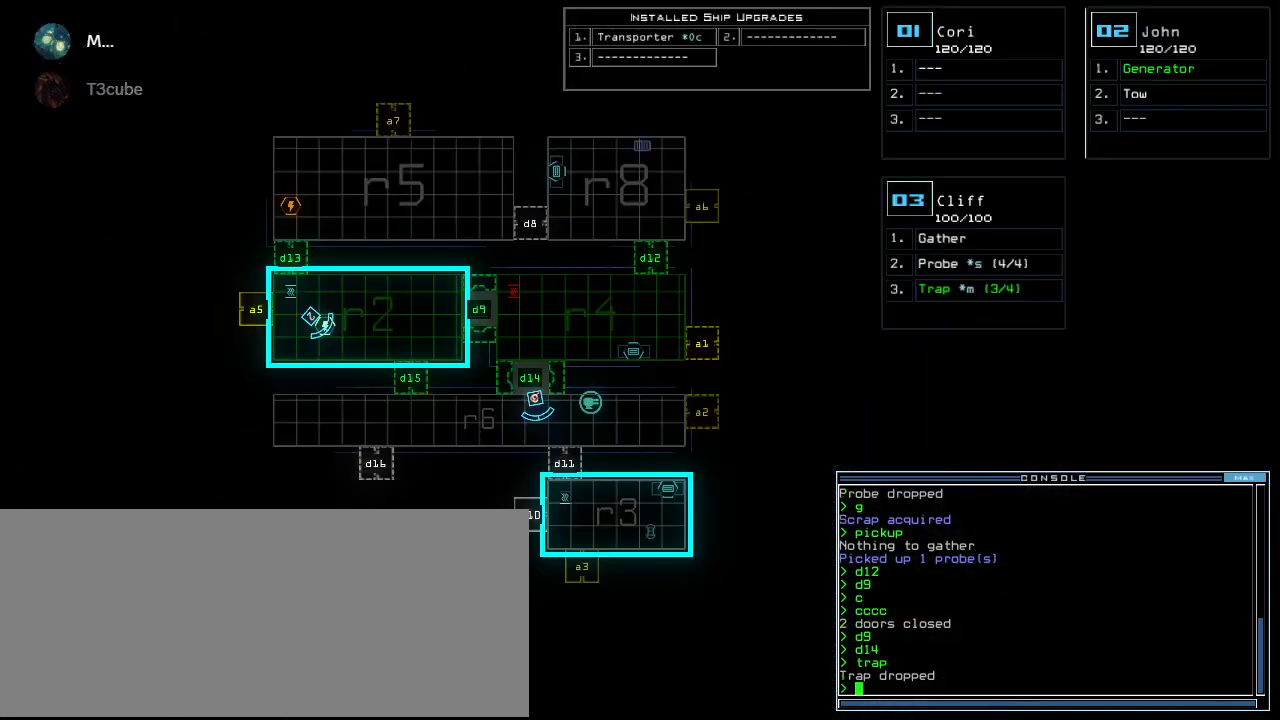
{"keys": ["right"], "events": [[420, "3", "down"], [440, "right", "down"], [500, "3", "up"]]}